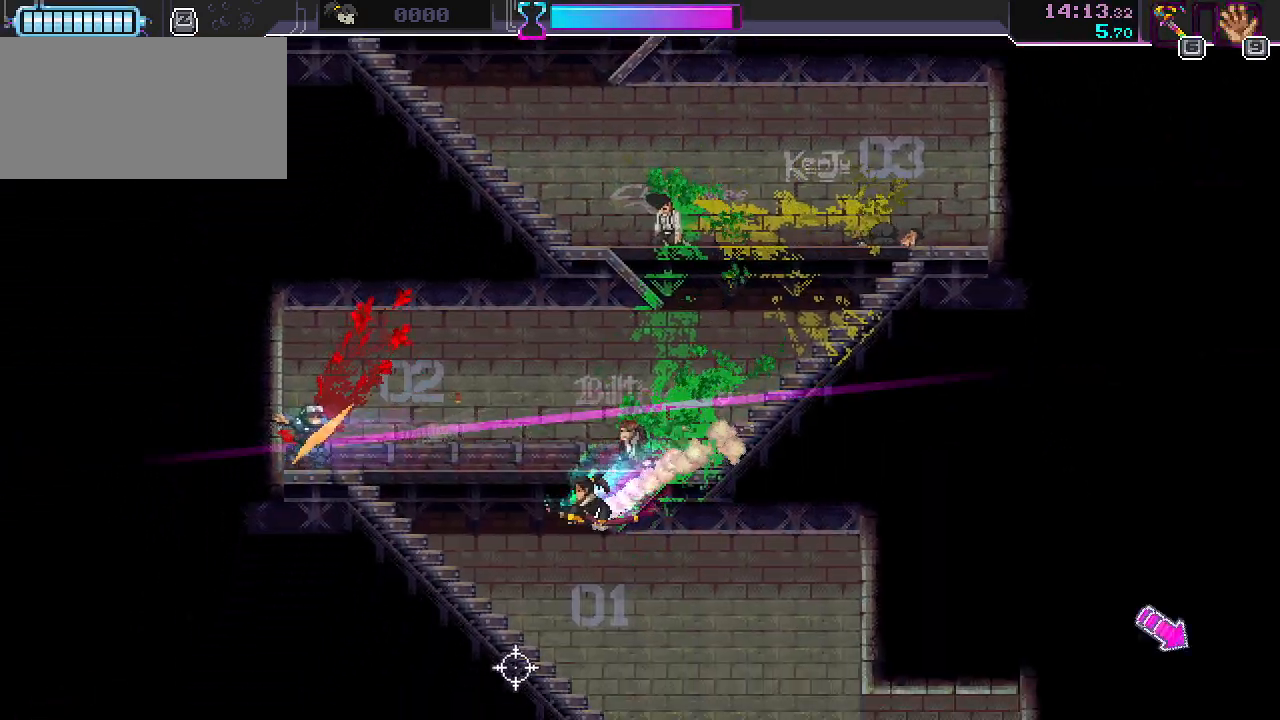
Gameplay with keyboard and mouse; each line is a JSON object with the keys and mouse buttons held at the frame after it. "events" lists presses ("down") and releases ("up") of "a", "ctrl", "d", "r", "s", "shift", "space", "w", "mouse_left", "mouse_wheel", "mouse_right", "mouse_mb4" and "mouse_mb5" between this image and that frame as [ms after this image, input, new state], when the widget could be followed in between. "mouse_left", "mouse_wheel", "mouse_right", "mouse_mb4", "mouse_mb5" = the "left", "wheel", "right", "mb4", "mb5" buttons of the "mouse" list. No other keys are recorded. "wheel" means that the mouse wheel is clicked or scrolled. Mouse movement is not recorded.
{"keys": ["d"], "mouse": ["left"], "events": [[17, "d", "down"], [50, "mouse_left", "down"], [67, "s", "up"], [167, "mouse_left", "up"], [383, "mouse_left", "down"]]}
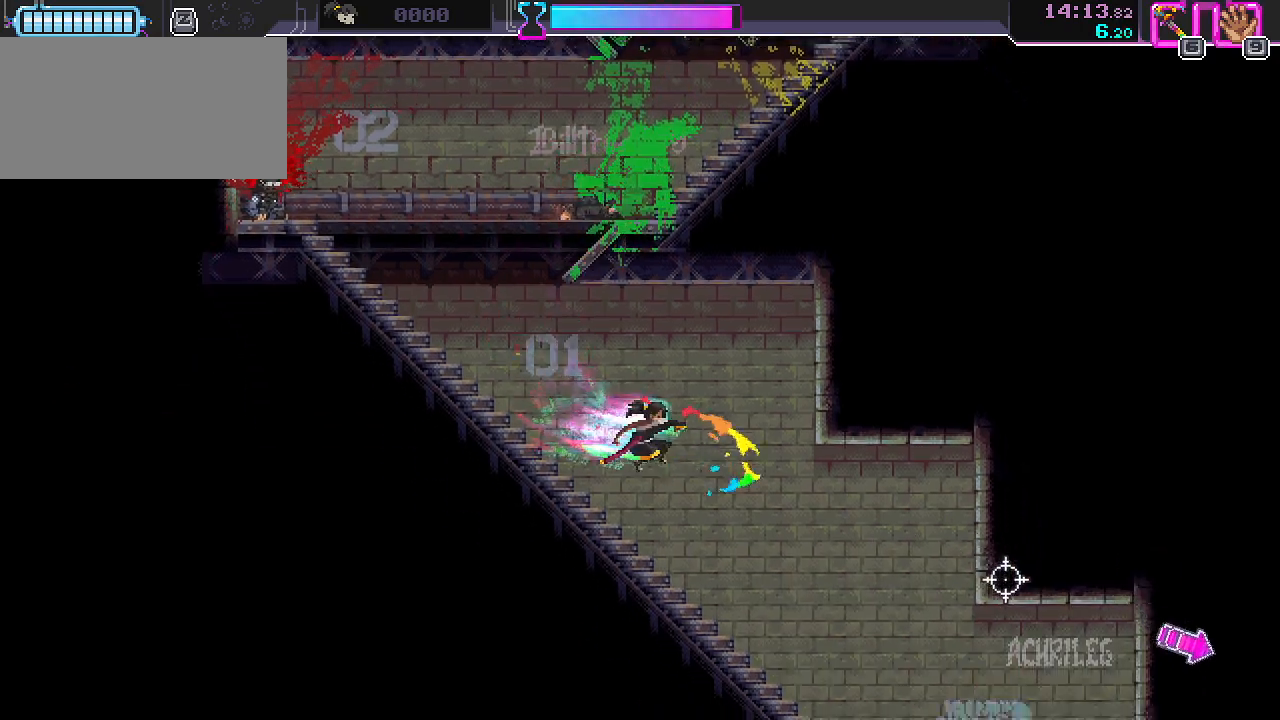
{"keys": ["d"], "mouse": [], "events": [[33, "mouse_left", "up"], [117, "s", "down"], [333, "mouse_left", "down"], [367, "s", "up"], [467, "mouse_left", "up"]]}
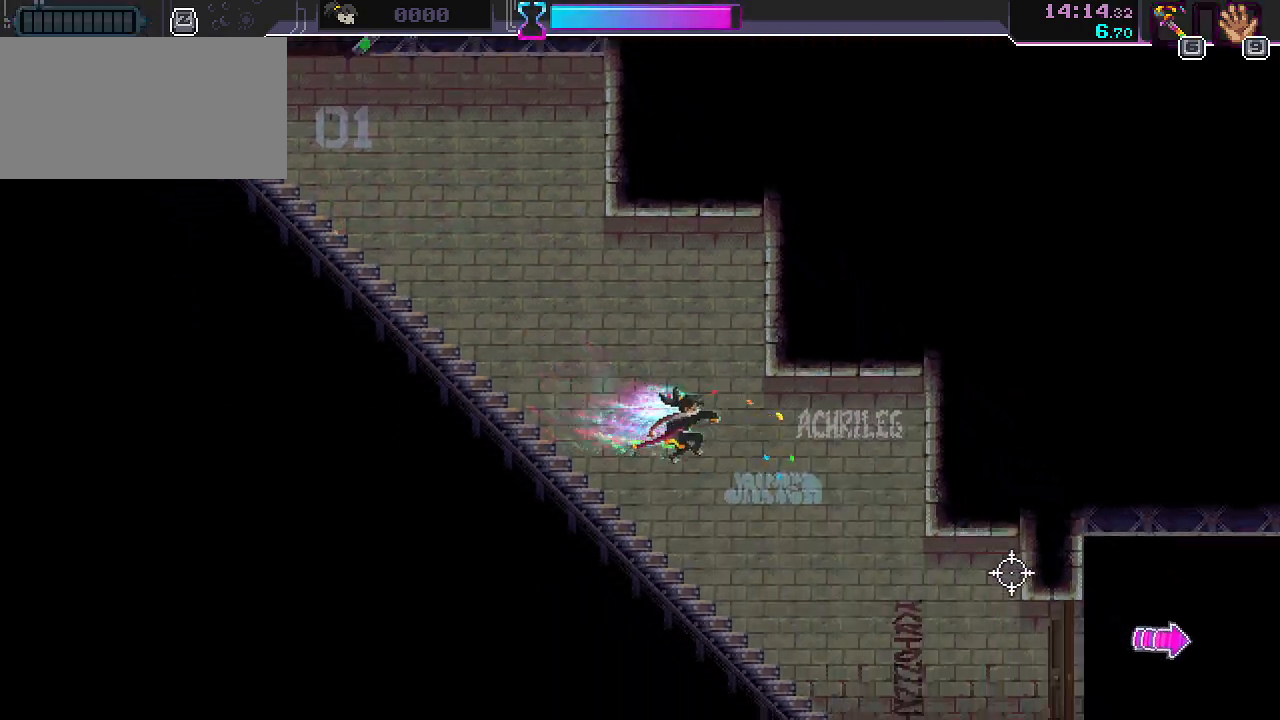
{"keys": [], "mouse": ["left"], "events": [[50, "s", "down"], [433, "s", "up"], [450, "d", "up"], [467, "mouse_left", "down"]]}
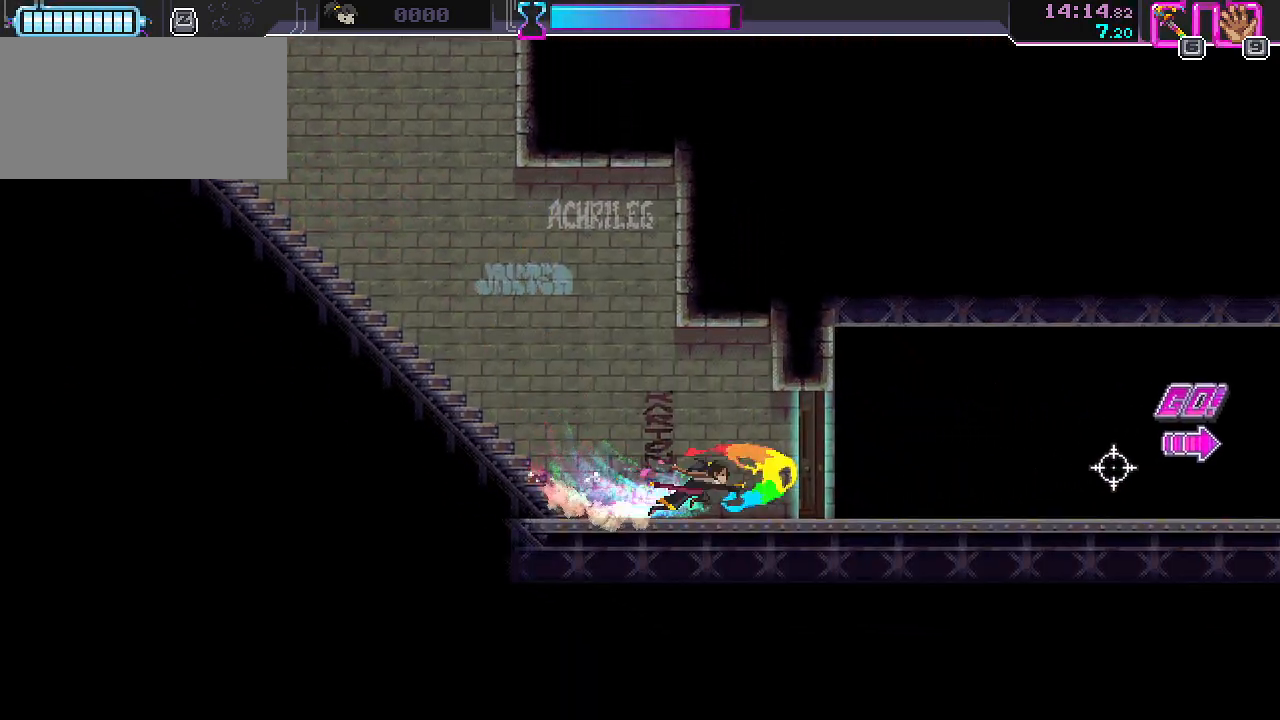
{"keys": ["s"], "mouse": [], "events": [[67, "mouse_left", "up"], [167, "s", "down"], [200, "d", "down"], [267, "d", "up"]]}
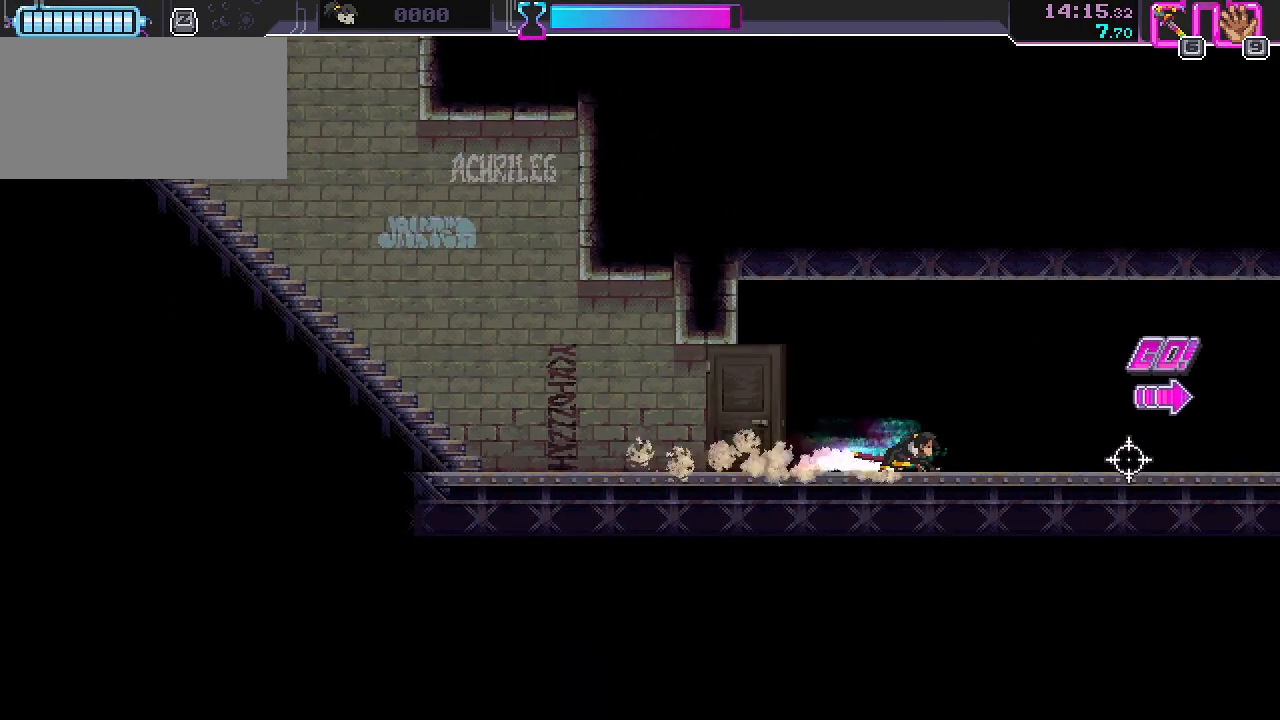
{"keys": ["d", "s"], "mouse": [], "events": [[83, "d", "down"], [133, "d", "up"], [433, "d", "down"]]}
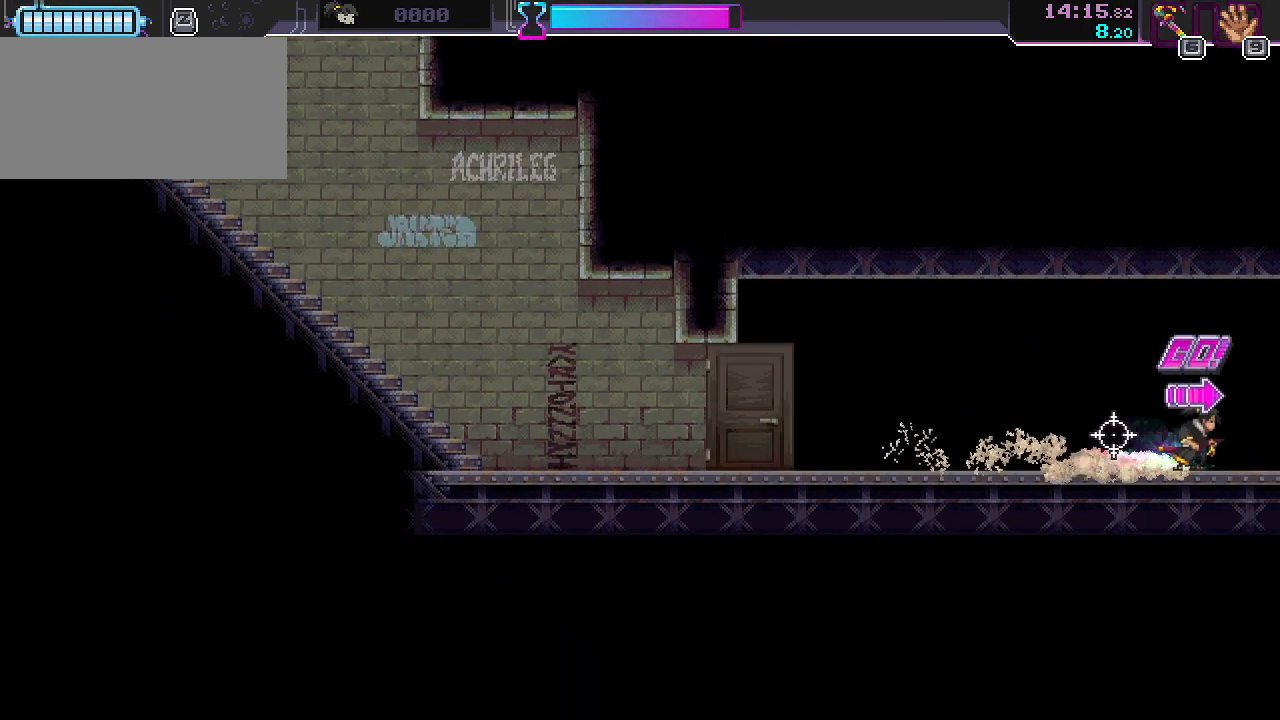
{"keys": ["d", "s"], "mouse": [], "events": []}
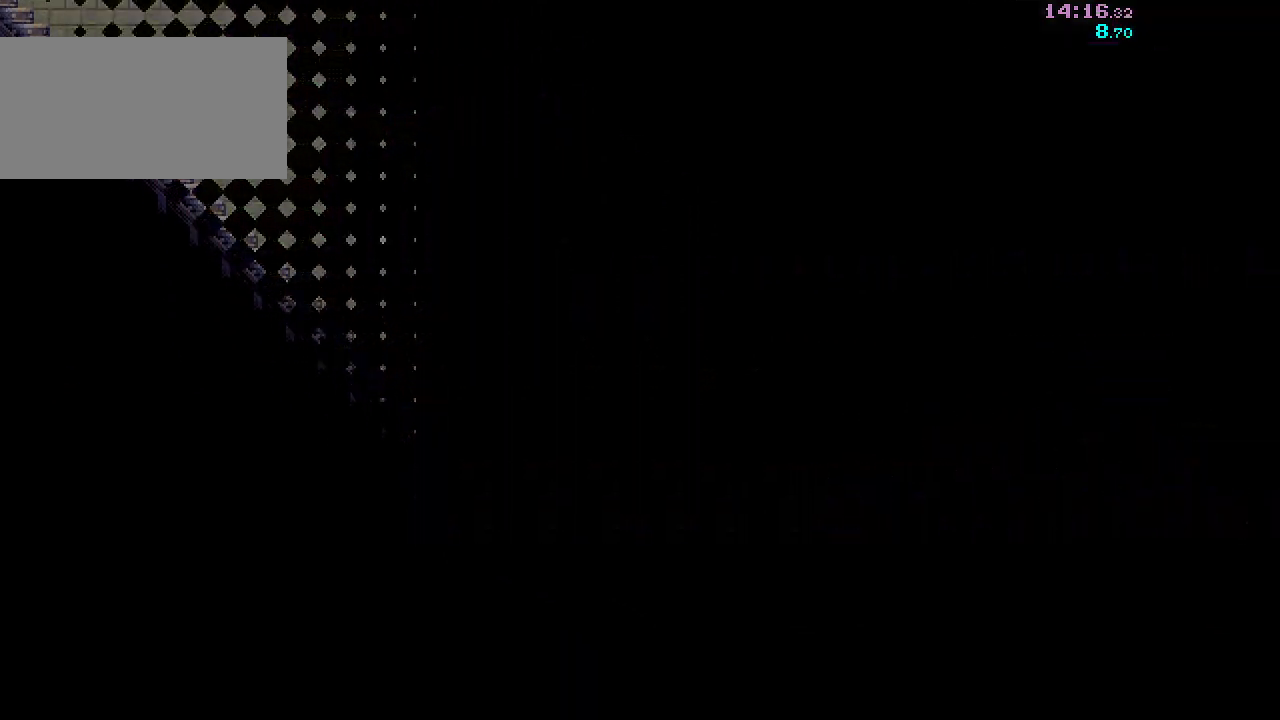
{"keys": ["d", "s"], "mouse": [], "events": []}
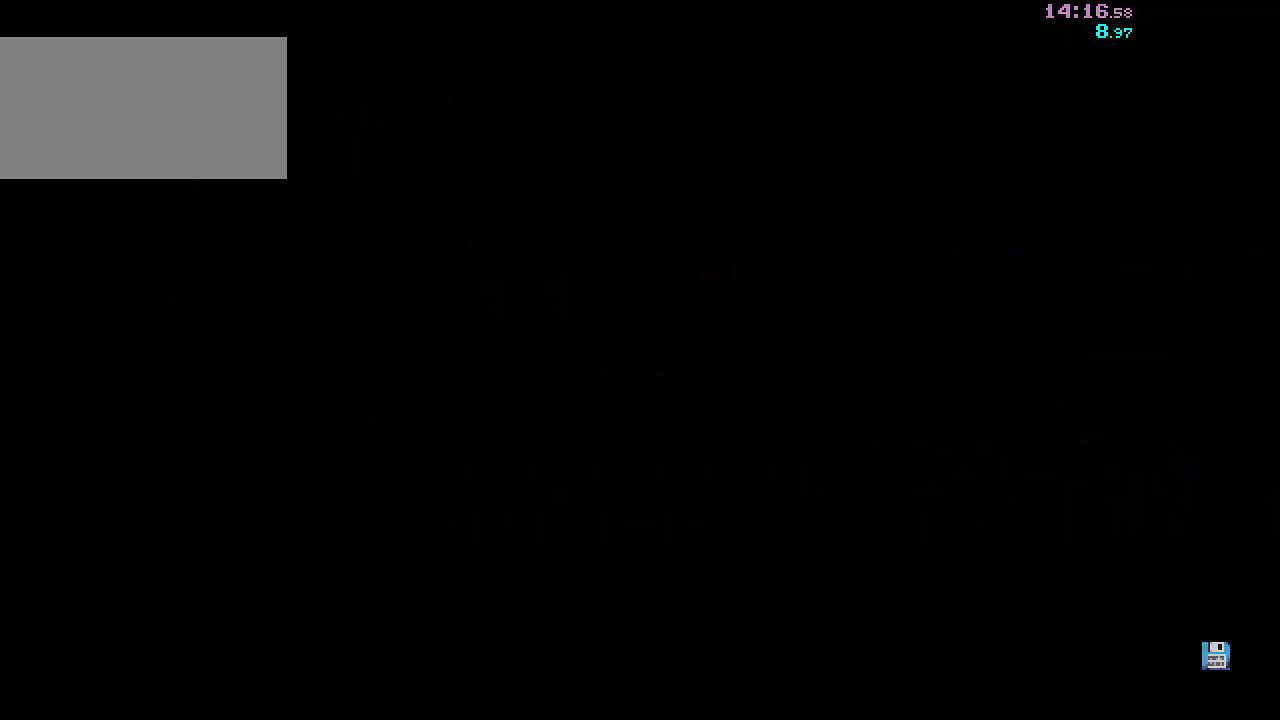
{"keys": ["d", "s"], "mouse": [], "events": []}
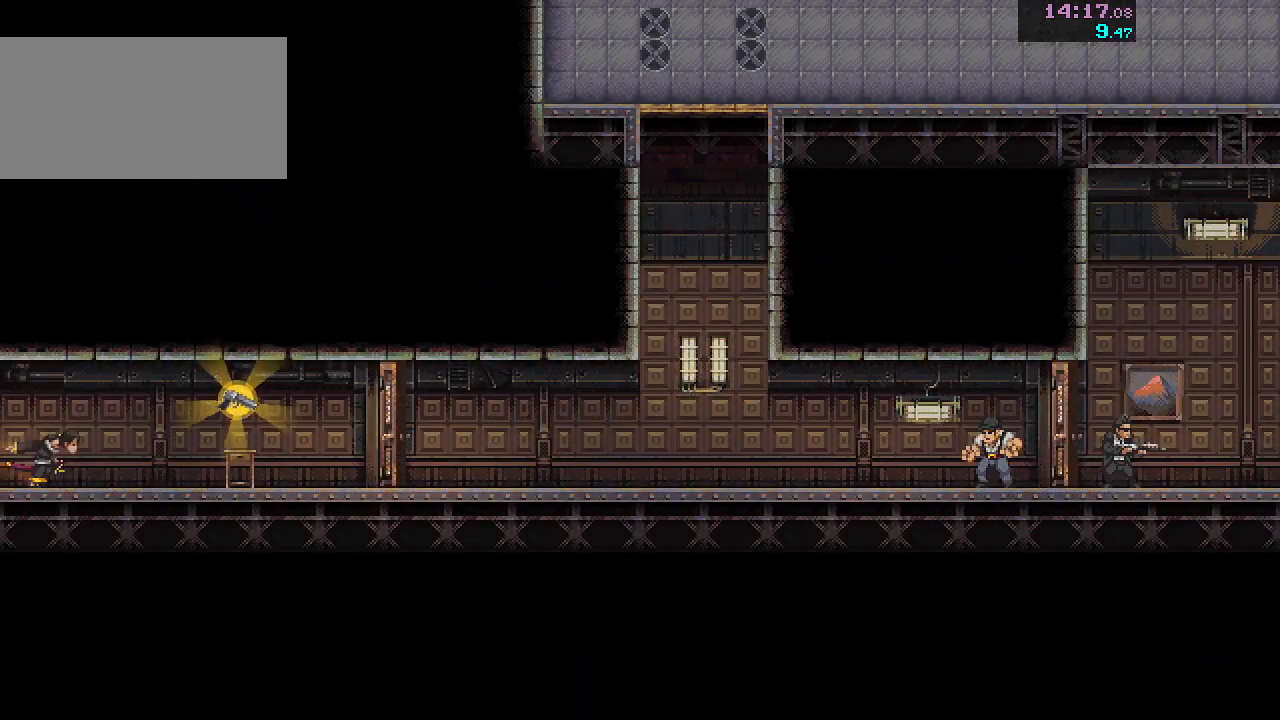
{"keys": [], "mouse": [], "events": [[150, "s", "up"], [200, "d", "up"]]}
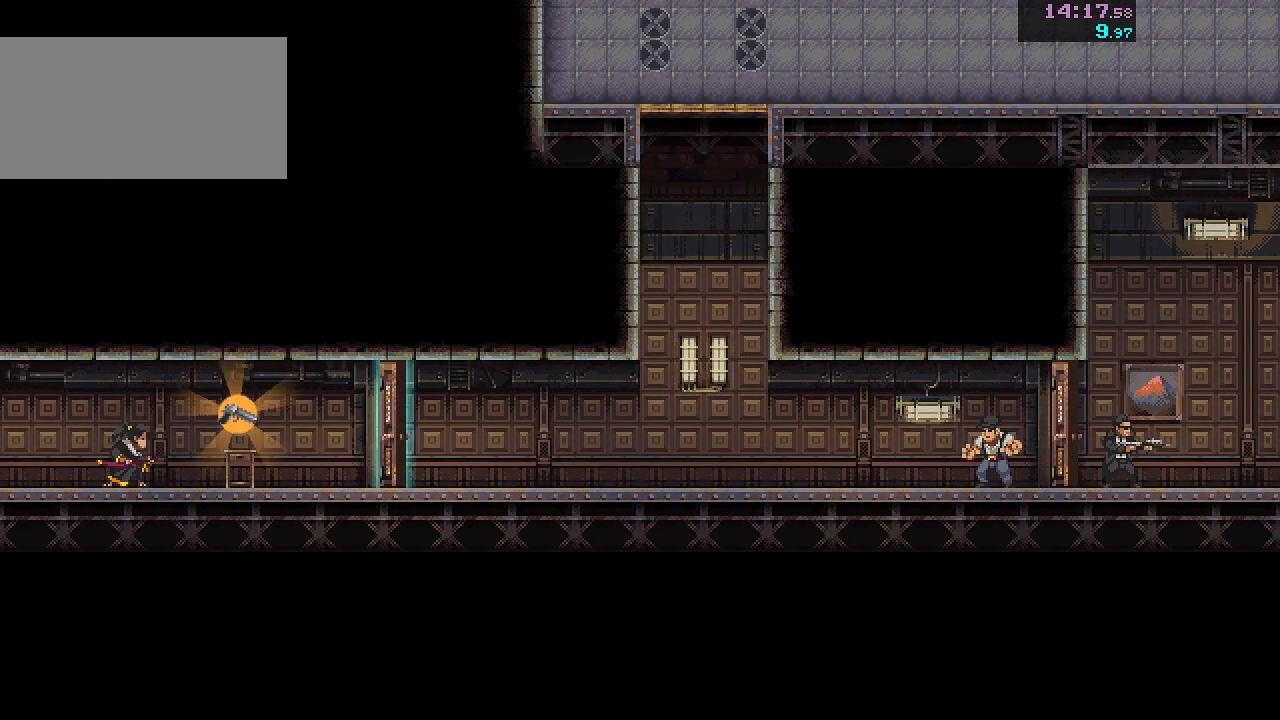
{"keys": ["d"], "mouse": [], "events": [[100, "r", "down"], [133, "space", "down"], [167, "r", "up"], [233, "d", "down"], [300, "space", "up"], [350, "mouse_left", "down"], [467, "mouse_left", "up"]]}
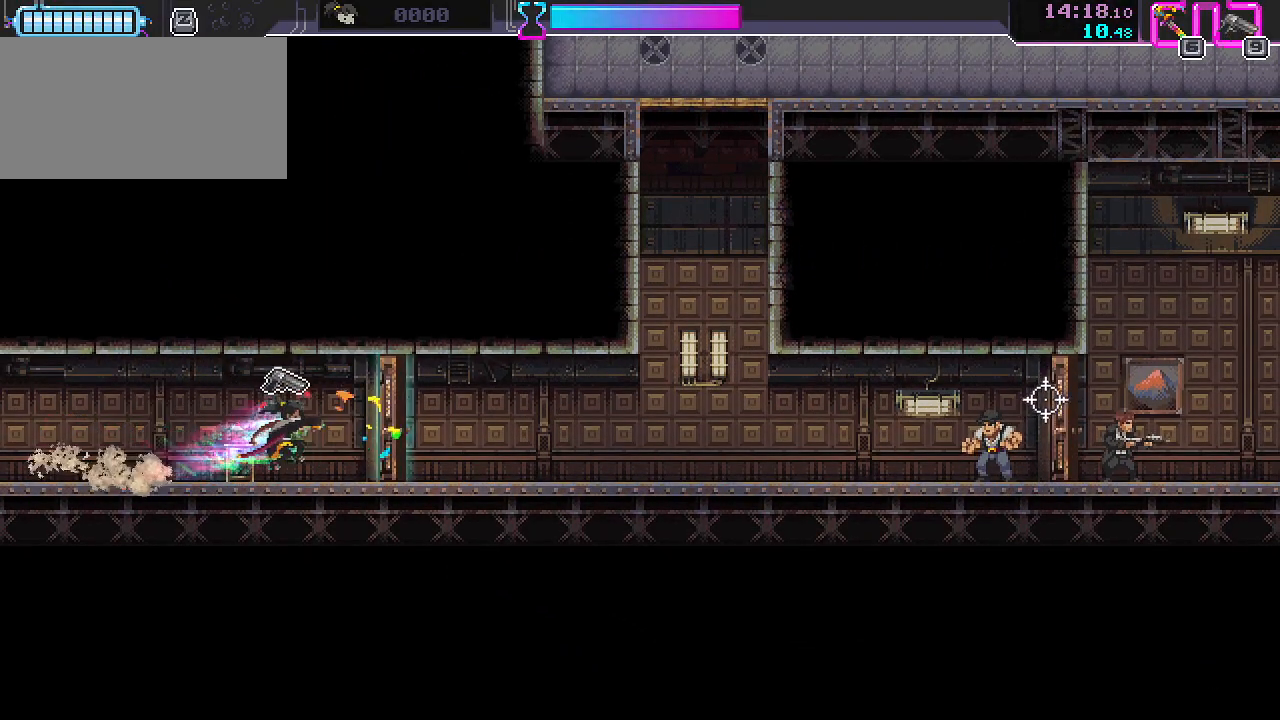
{"keys": ["d", "s"], "mouse": [], "events": [[67, "space", "down"], [83, "s", "down"], [133, "d", "up"], [167, "space", "up"], [450, "d", "down"]]}
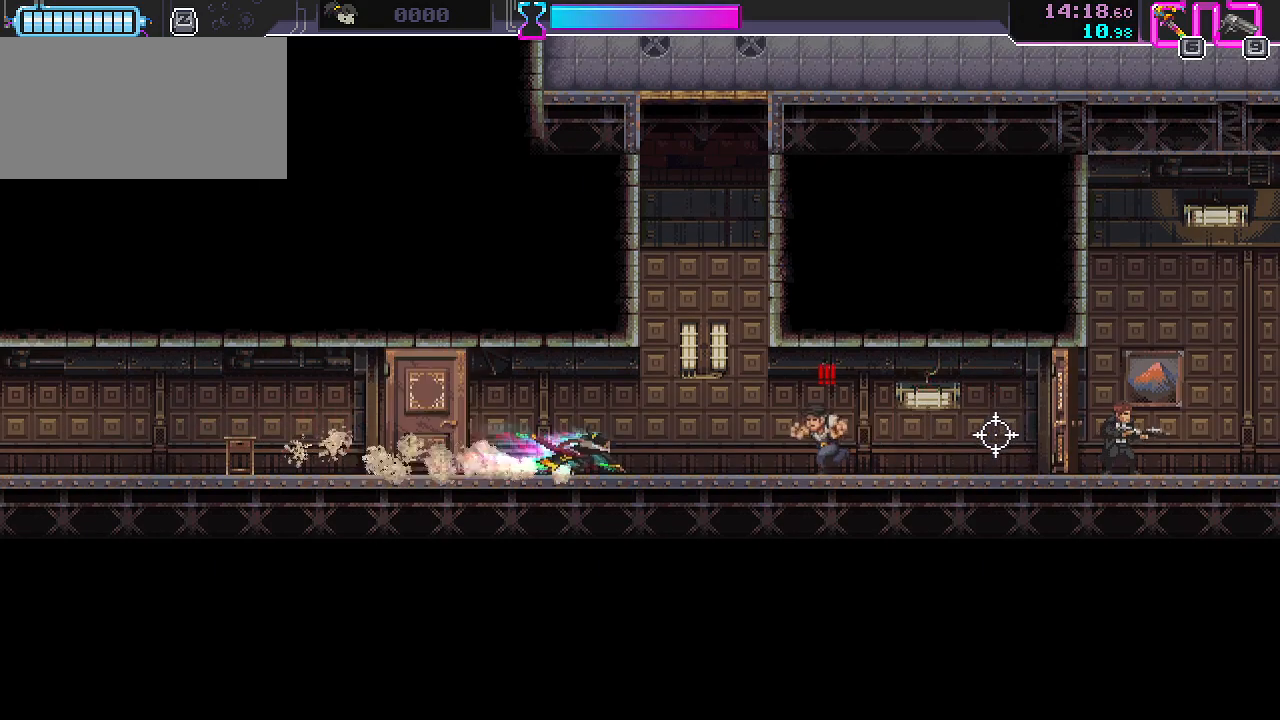
{"keys": ["d"], "mouse": ["left"], "events": [[83, "s", "up"], [117, "mouse_left", "down"], [250, "mouse_left", "up"], [300, "space", "down"], [433, "space", "up"], [500, "mouse_left", "down"]]}
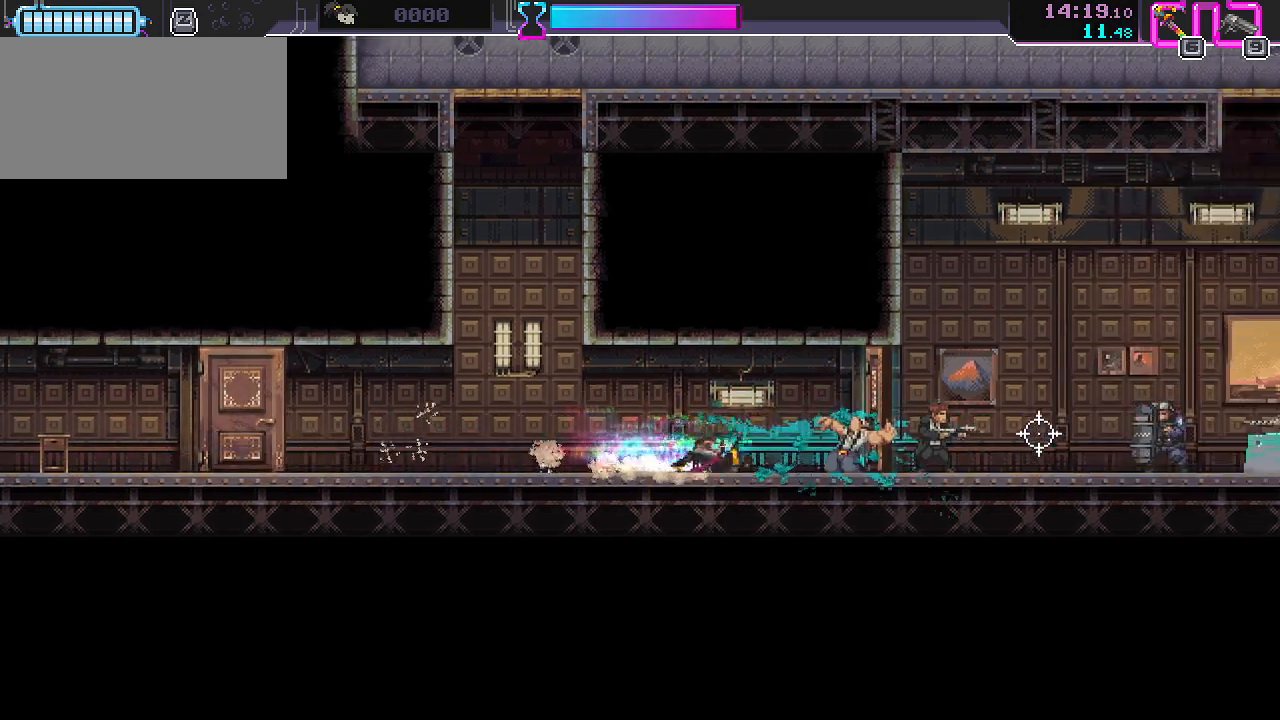
{"keys": ["s"], "mouse": [], "events": [[100, "mouse_left", "up"], [150, "mouse_right", "down"], [200, "space", "down"], [233, "s", "down"], [250, "mouse_right", "up"], [267, "d", "up"], [333, "space", "up"]]}
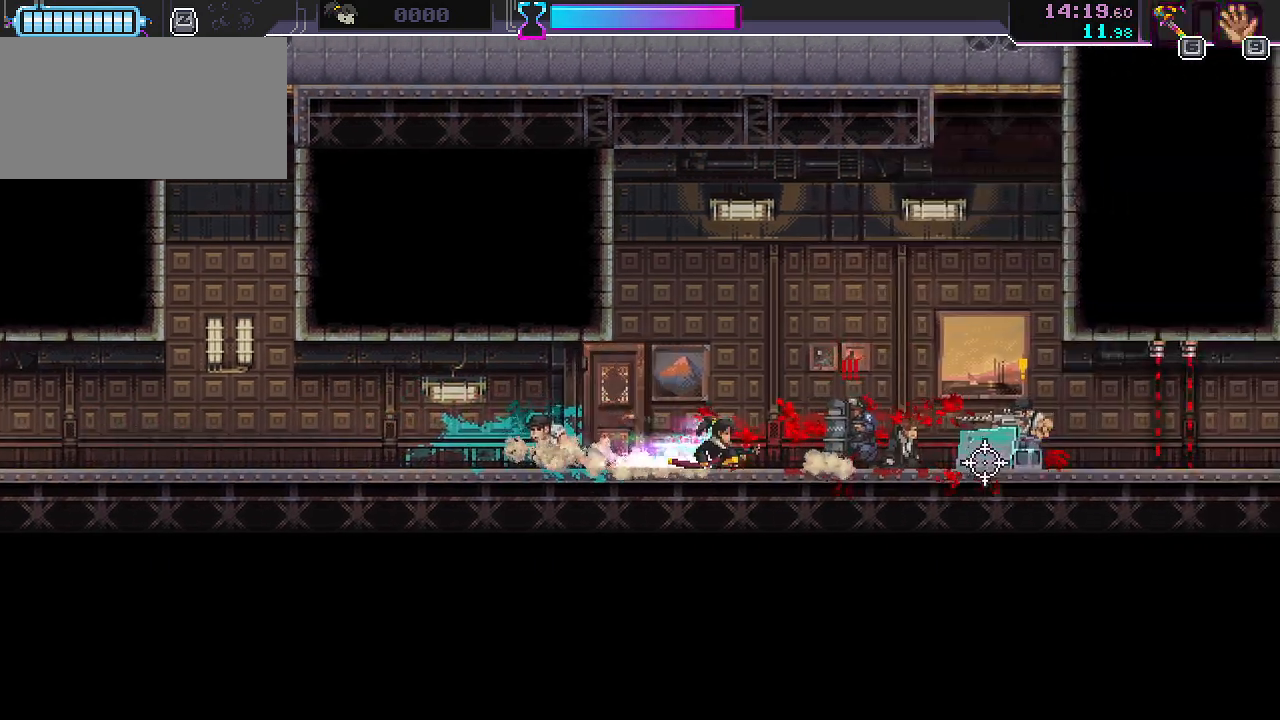
{"keys": ["d", "s"], "mouse": [], "events": [[100, "d", "down"], [167, "s", "up"], [400, "mouse_left", "down"], [500, "mouse_left", "up"], [500, "s", "down"]]}
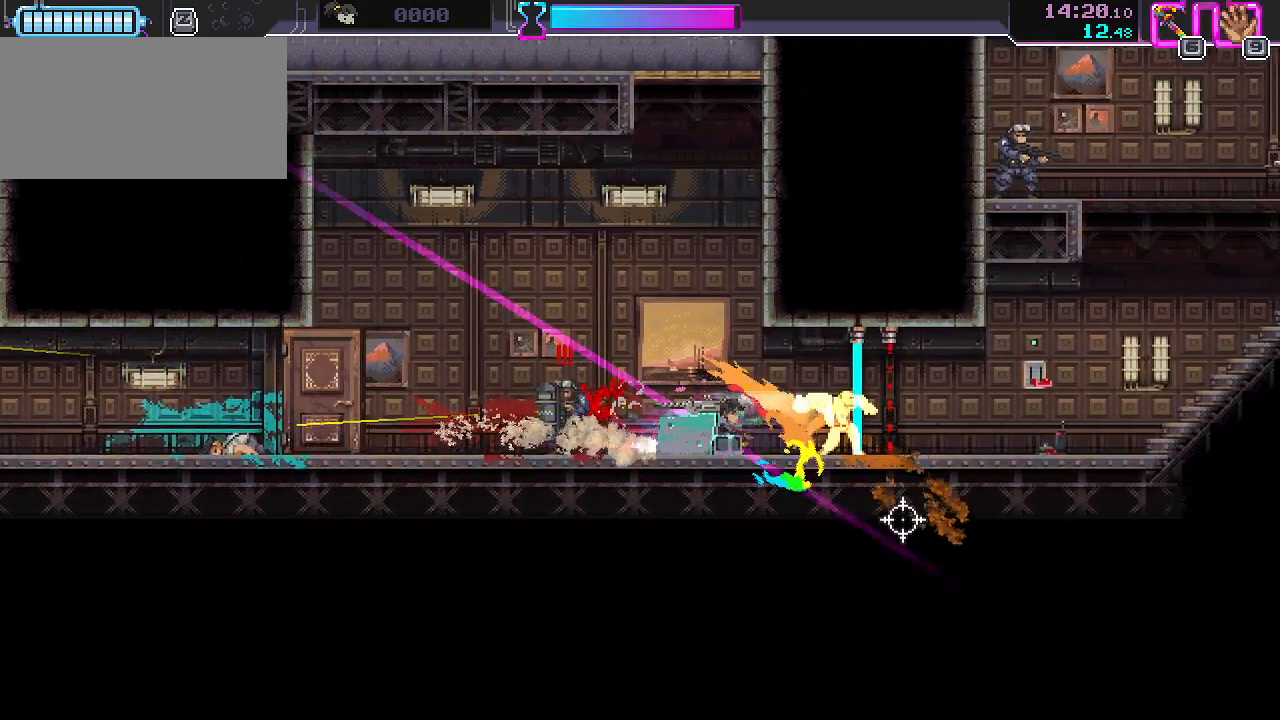
{"keys": ["s"], "mouse": ["right"], "events": [[100, "d", "up"], [367, "d", "down"], [400, "shift", "down"], [417, "mouse_right", "down"], [467, "d", "up"], [483, "shift", "up"]]}
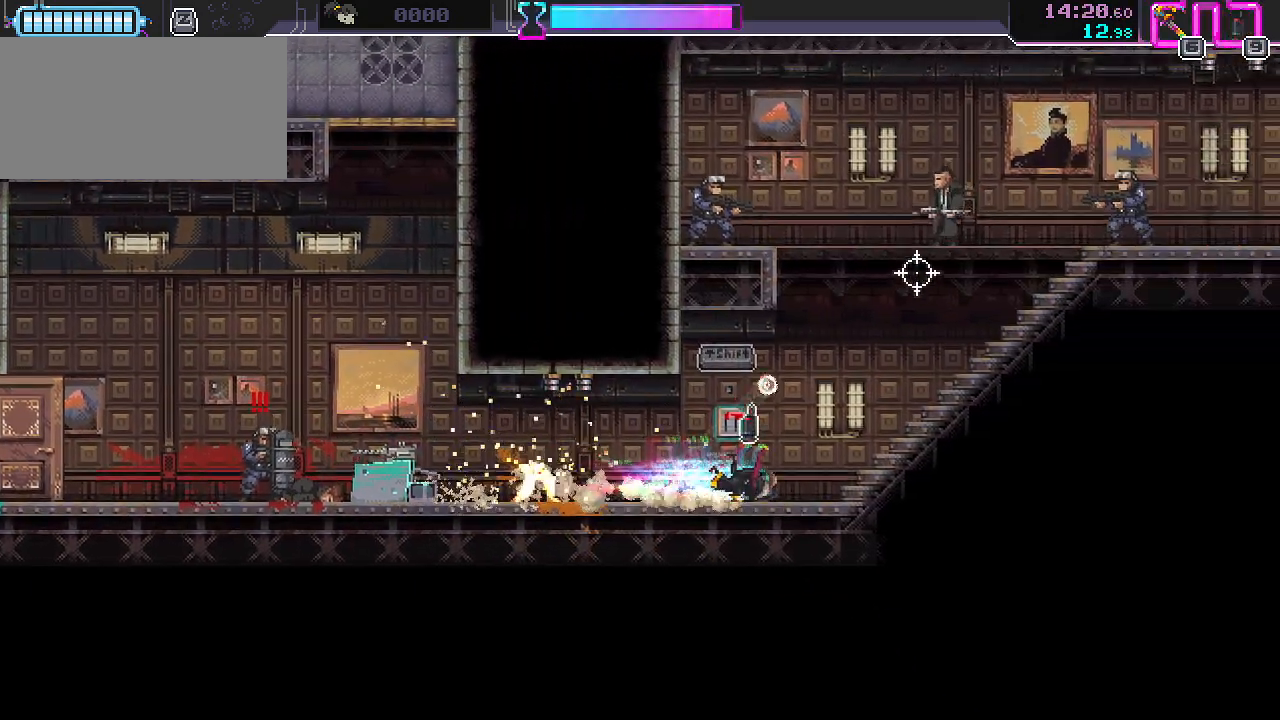
{"keys": ["s"], "mouse": [], "events": [[33, "mouse_right", "up"], [233, "mouse_right", "down"], [300, "d", "down"], [317, "d", "up"], [317, "mouse_right", "up"]]}
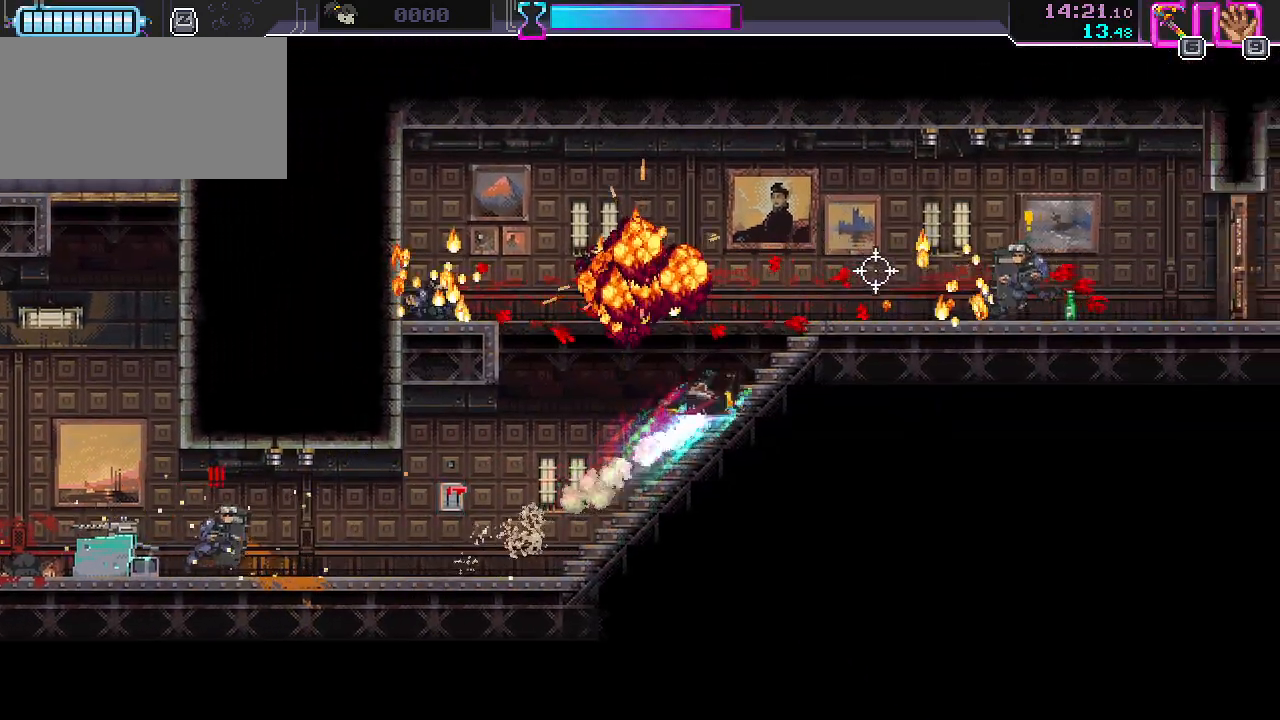
{"keys": ["d", "s", "space"], "mouse": [], "events": [[217, "d", "down"], [383, "mouse_left", "down"], [383, "s", "up"], [500, "mouse_left", "up"], [500, "s", "down"], [500, "space", "down"]]}
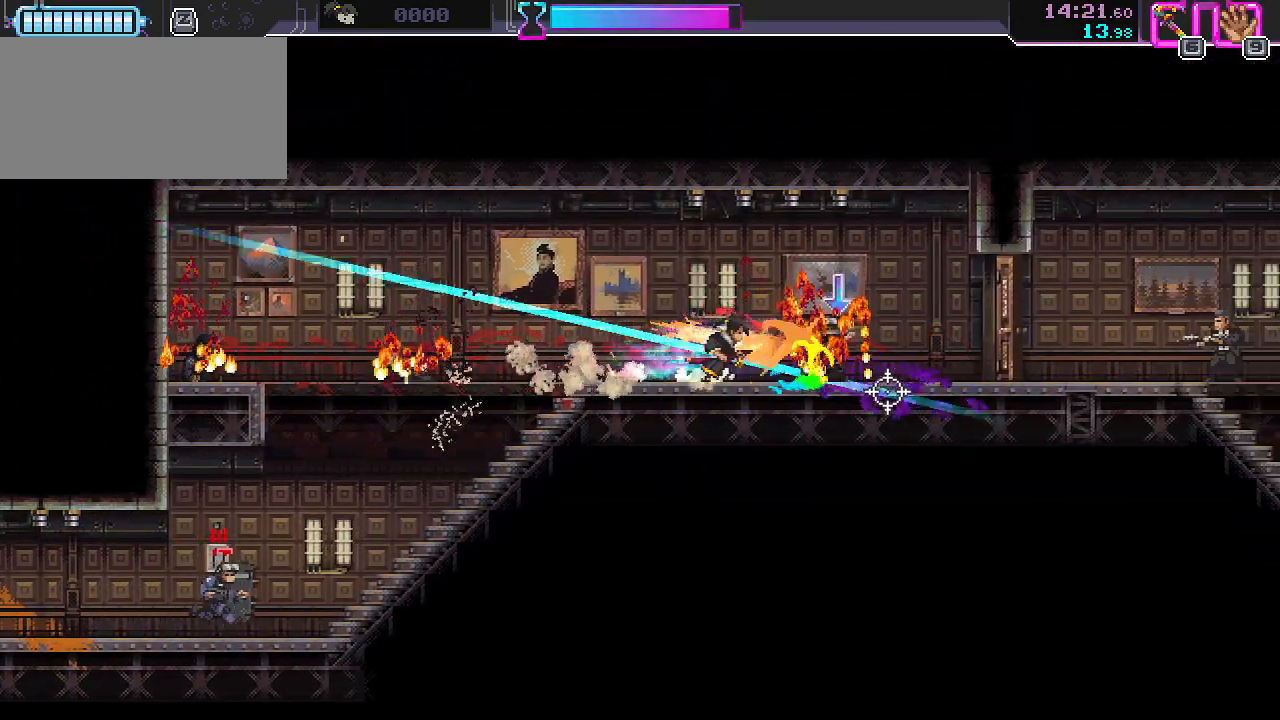
{"keys": ["d", "space"], "mouse": [], "events": [[133, "space", "up"], [217, "s", "up"], [267, "mouse_left", "down"], [383, "mouse_left", "up"], [483, "space", "down"]]}
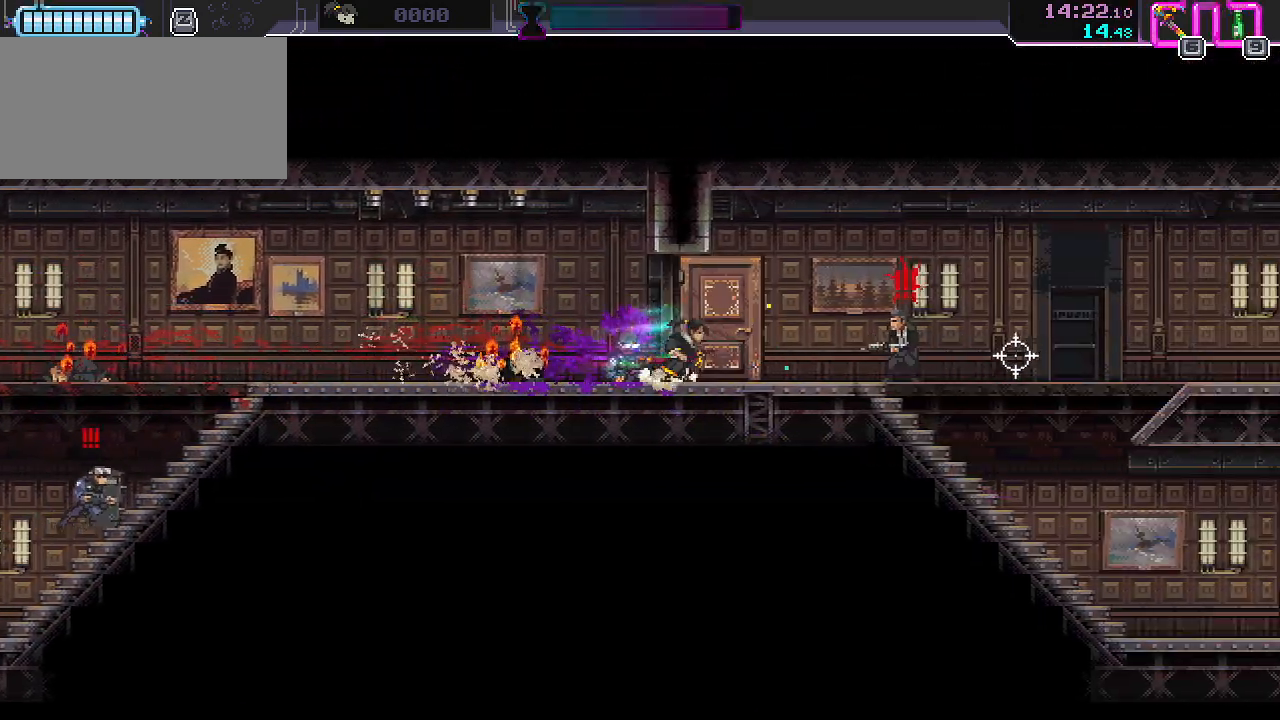
{"keys": ["d"], "mouse": [], "events": [[100, "space", "up"], [117, "mouse_left", "down"], [217, "mouse_left", "up"], [267, "space", "down"], [350, "space", "up"]]}
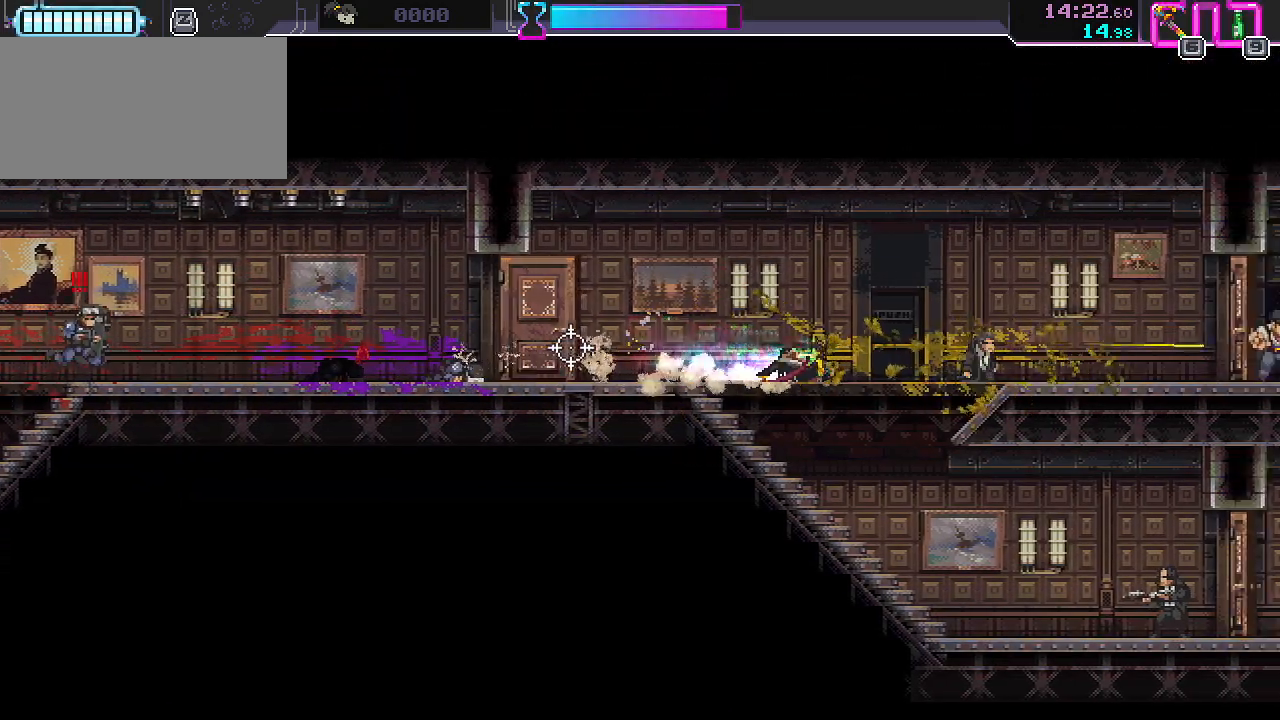
{"keys": ["d"], "mouse": [], "events": [[167, "space", "down"], [283, "space", "up"], [400, "mouse_right", "down"], [483, "mouse_right", "up"]]}
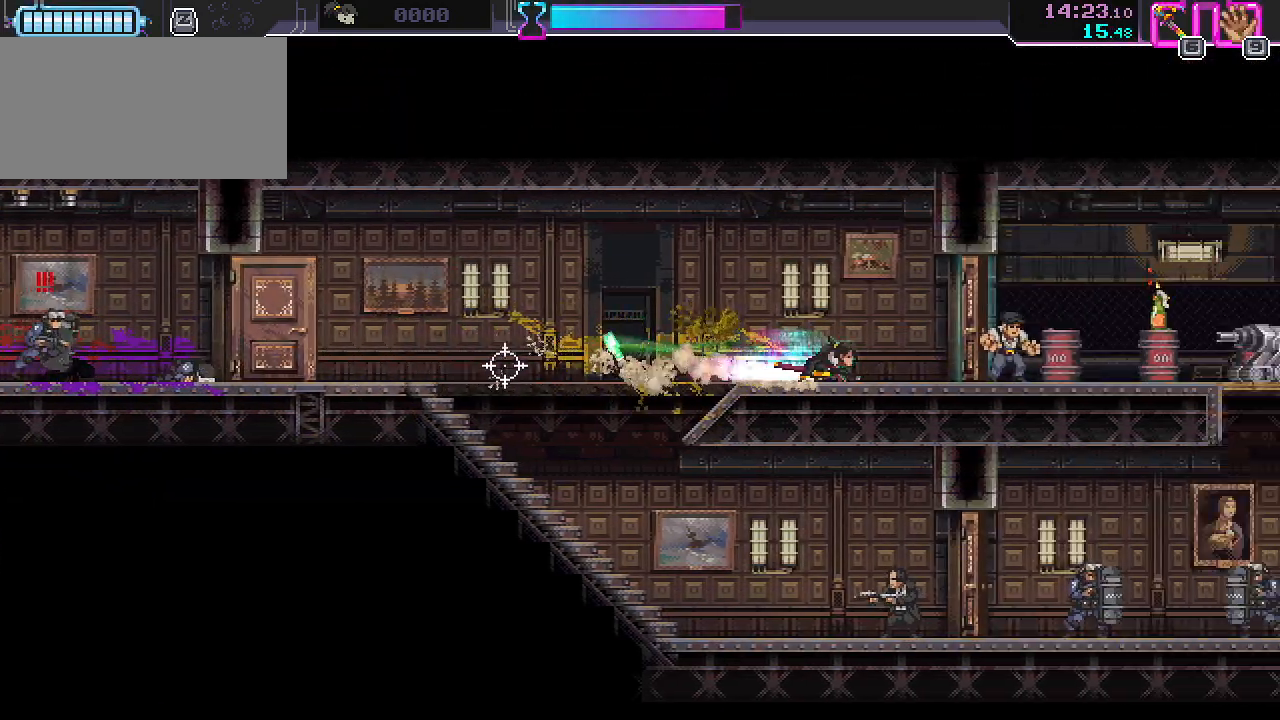
{"keys": ["d", "space"], "mouse": [], "events": [[117, "mouse_left", "down"], [200, "mouse_left", "up"], [433, "space", "down"]]}
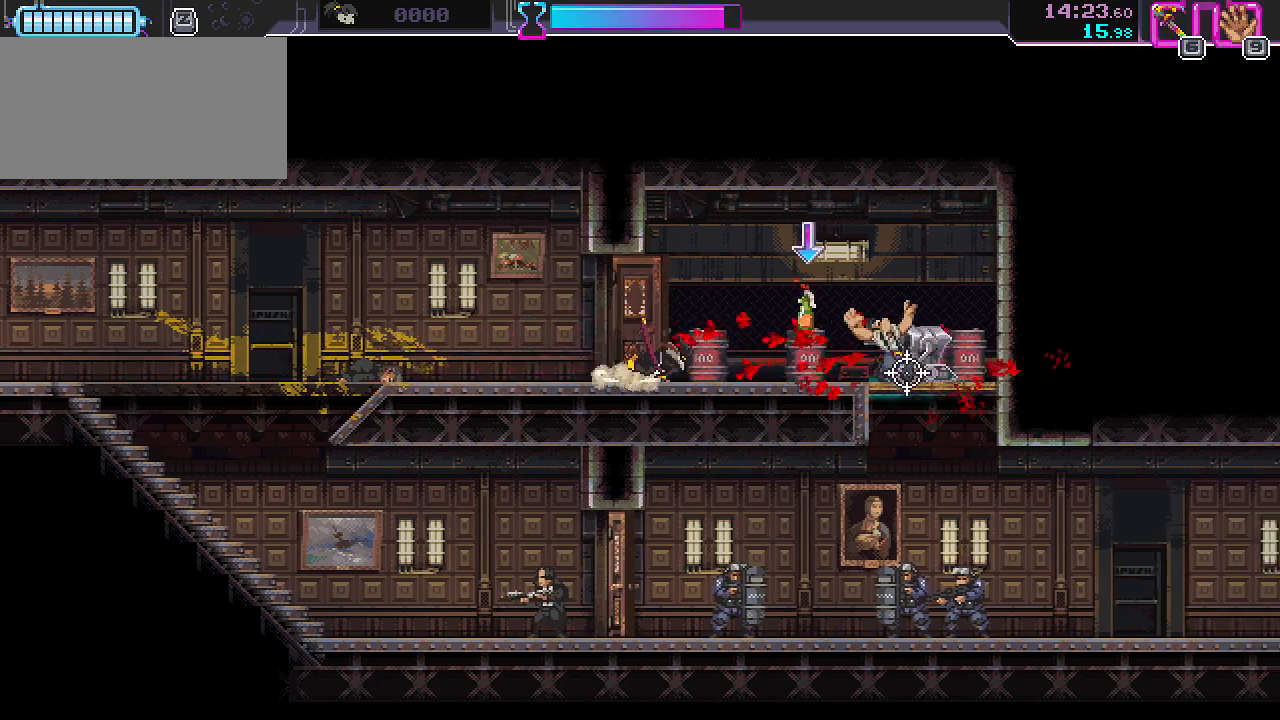
{"keys": ["d", "s"], "mouse": [], "events": [[33, "space", "up"], [333, "mouse_left", "down"], [467, "mouse_left", "up"], [500, "s", "down"]]}
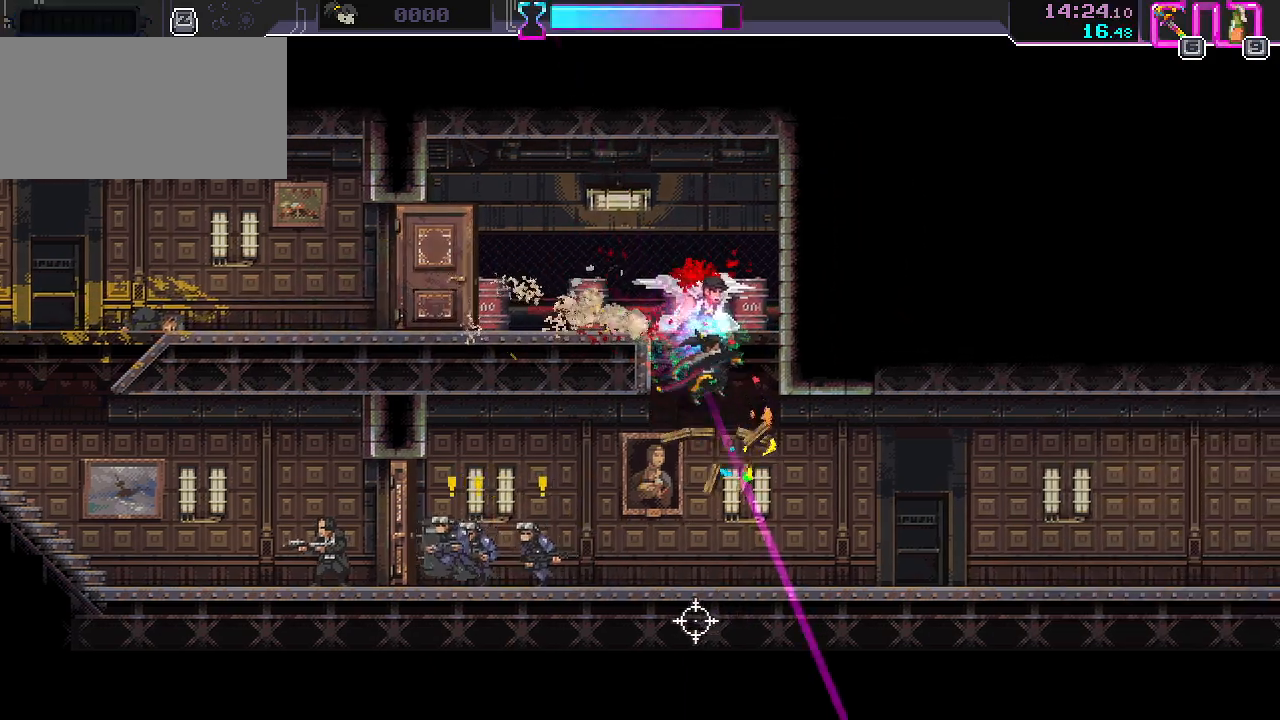
{"keys": ["s"], "mouse": [], "events": [[183, "mouse_right", "down"], [267, "mouse_right", "up"], [367, "d", "up"]]}
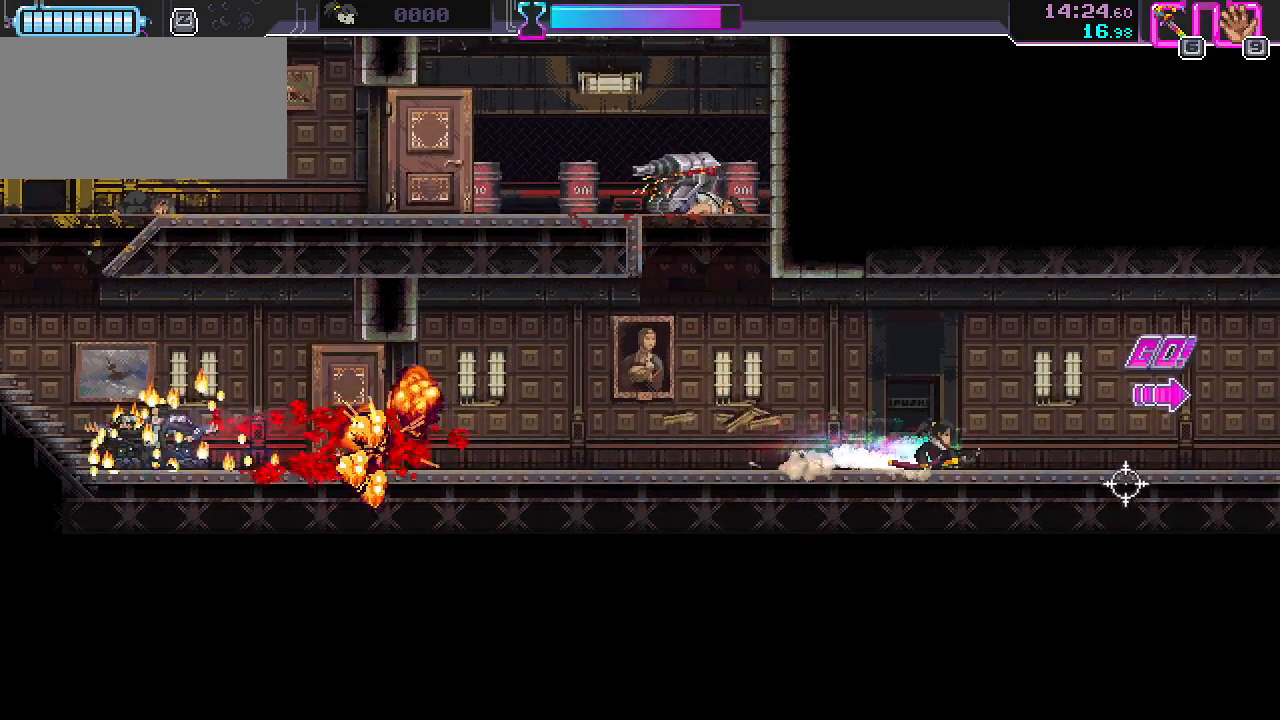
{"keys": ["d", "s"], "mouse": [], "events": [[133, "d", "down"], [383, "mouse_left", "down"], [467, "mouse_left", "up"]]}
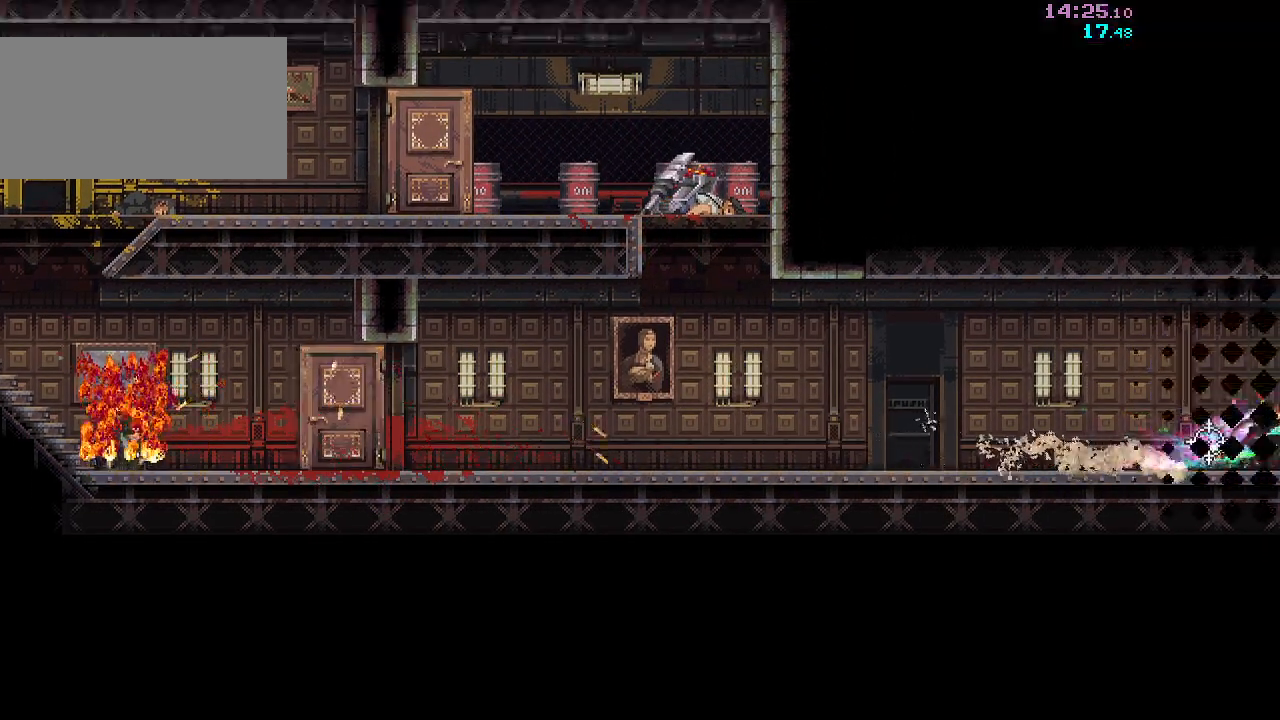
{"keys": ["d", "s"], "mouse": [], "events": []}
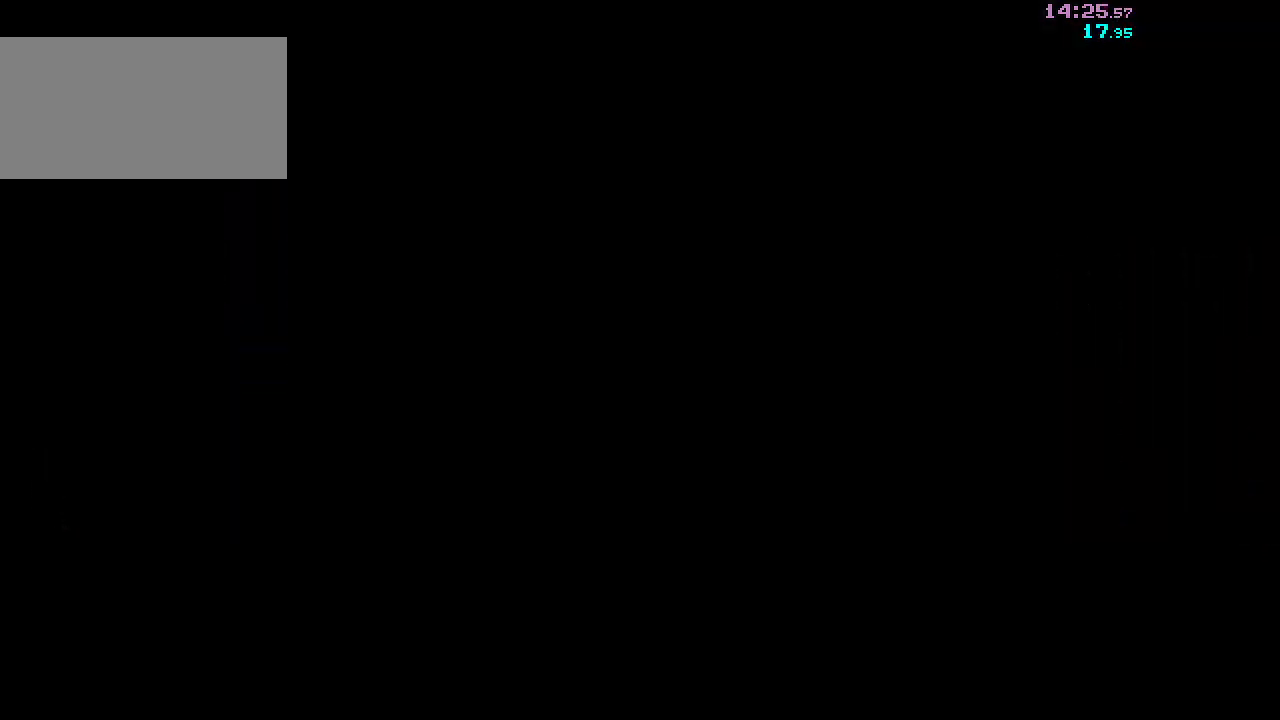
{"keys": ["d", "s"], "mouse": [], "events": []}
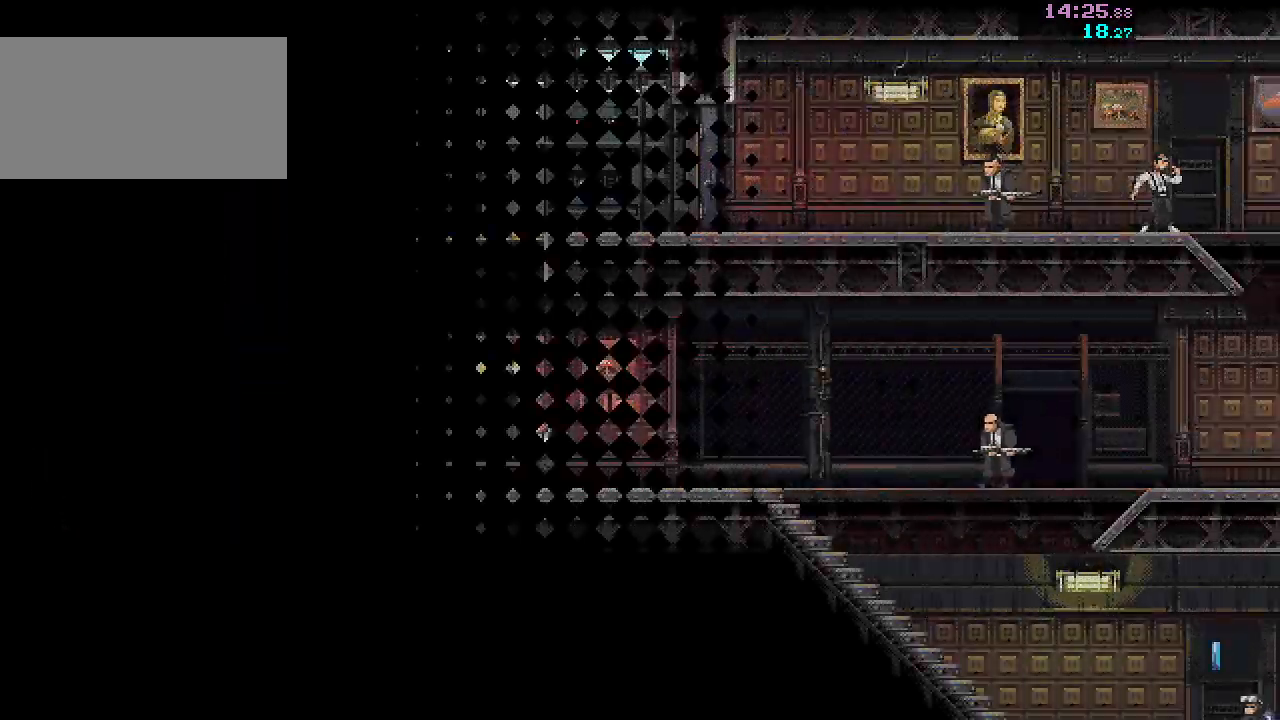
{"keys": [], "mouse": [], "events": [[450, "s", "up"], [500, "d", "up"]]}
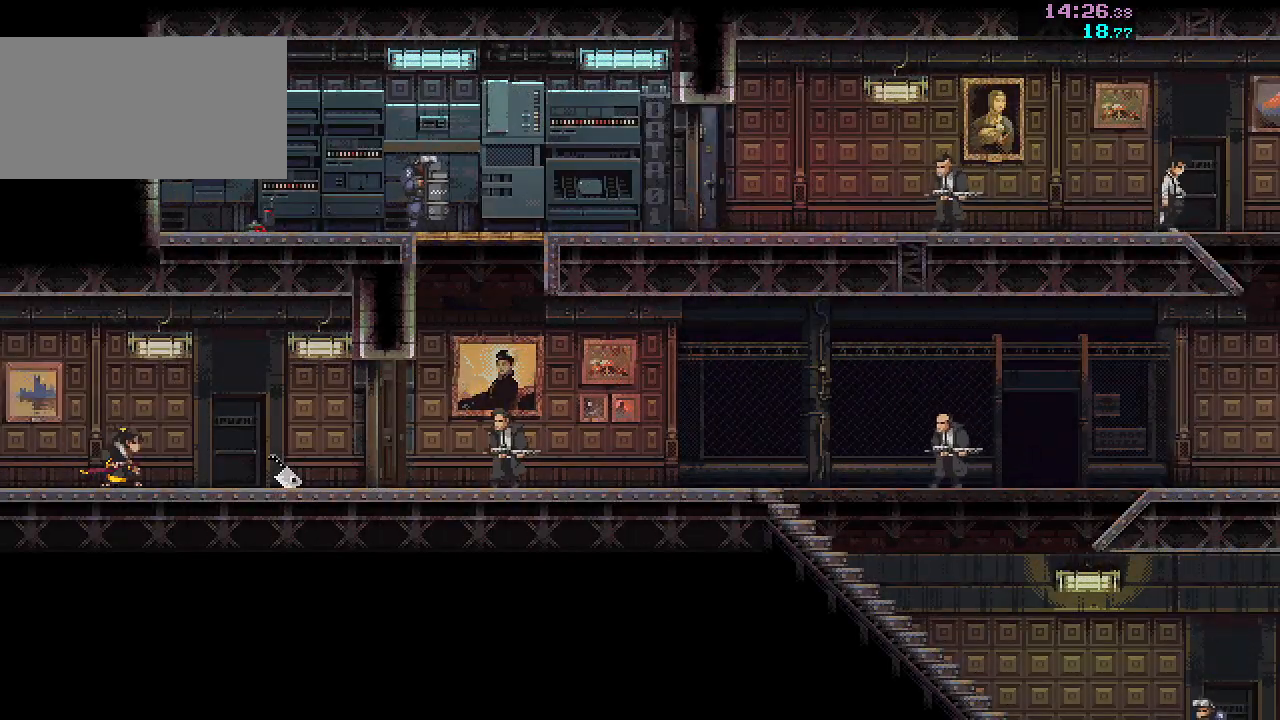
{"keys": ["space"], "mouse": [], "events": [[383, "r", "down"], [417, "space", "down"], [450, "r", "up"]]}
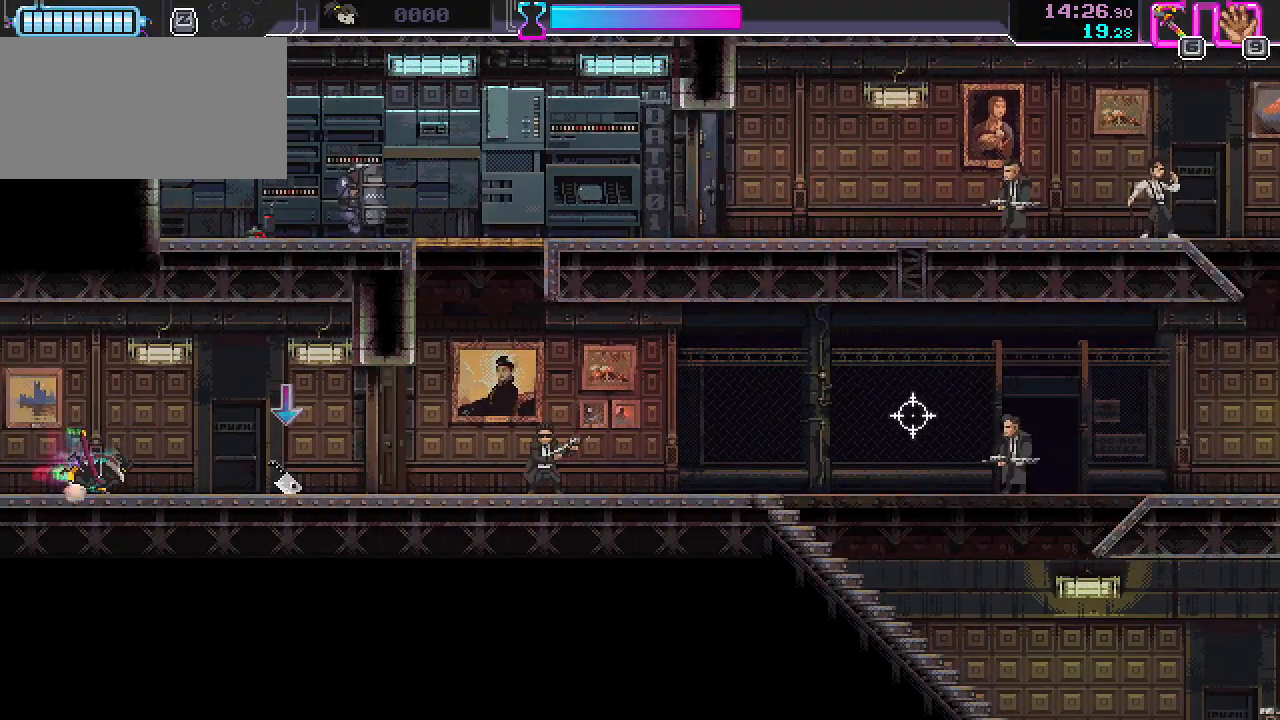
{"keys": ["d"], "mouse": ["left"], "events": [[17, "d", "down"], [67, "space", "up"], [133, "mouse_left", "down"], [283, "mouse_left", "up"], [350, "space", "down"], [450, "space", "up"], [483, "mouse_left", "down"]]}
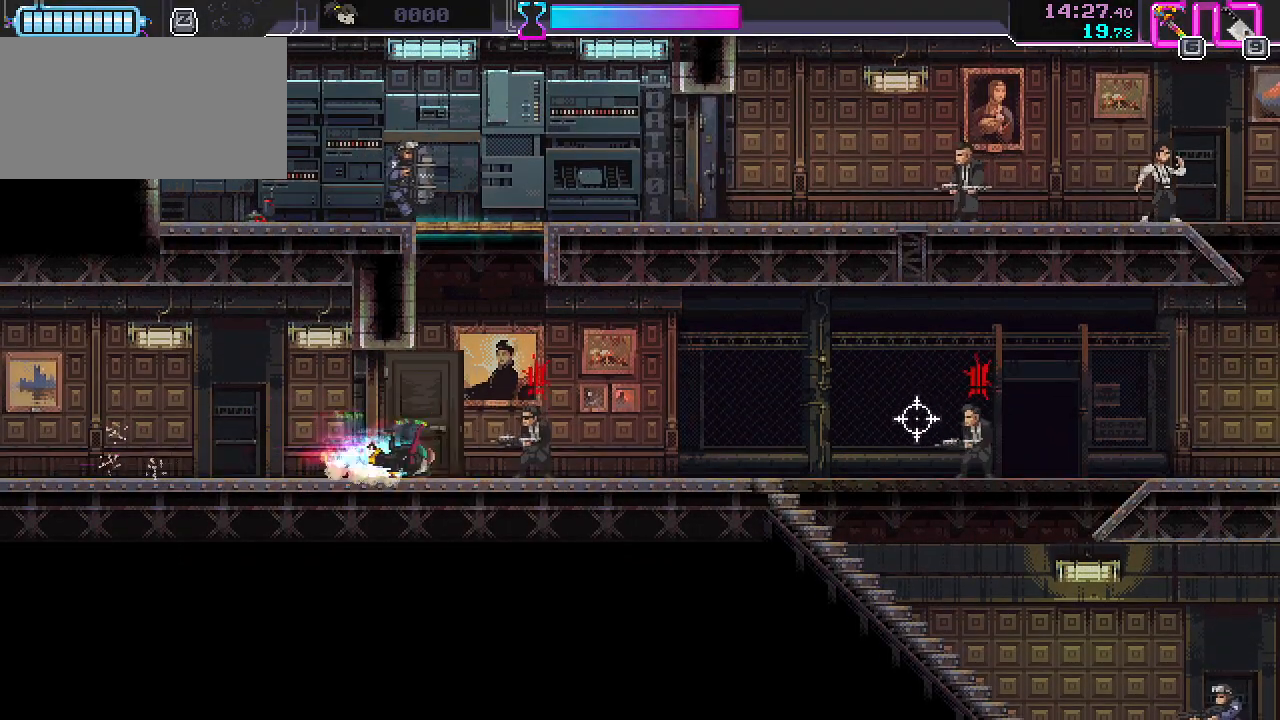
{"keys": ["d"], "mouse": [], "events": [[83, "mouse_left", "up"], [133, "space", "down"], [233, "space", "up"]]}